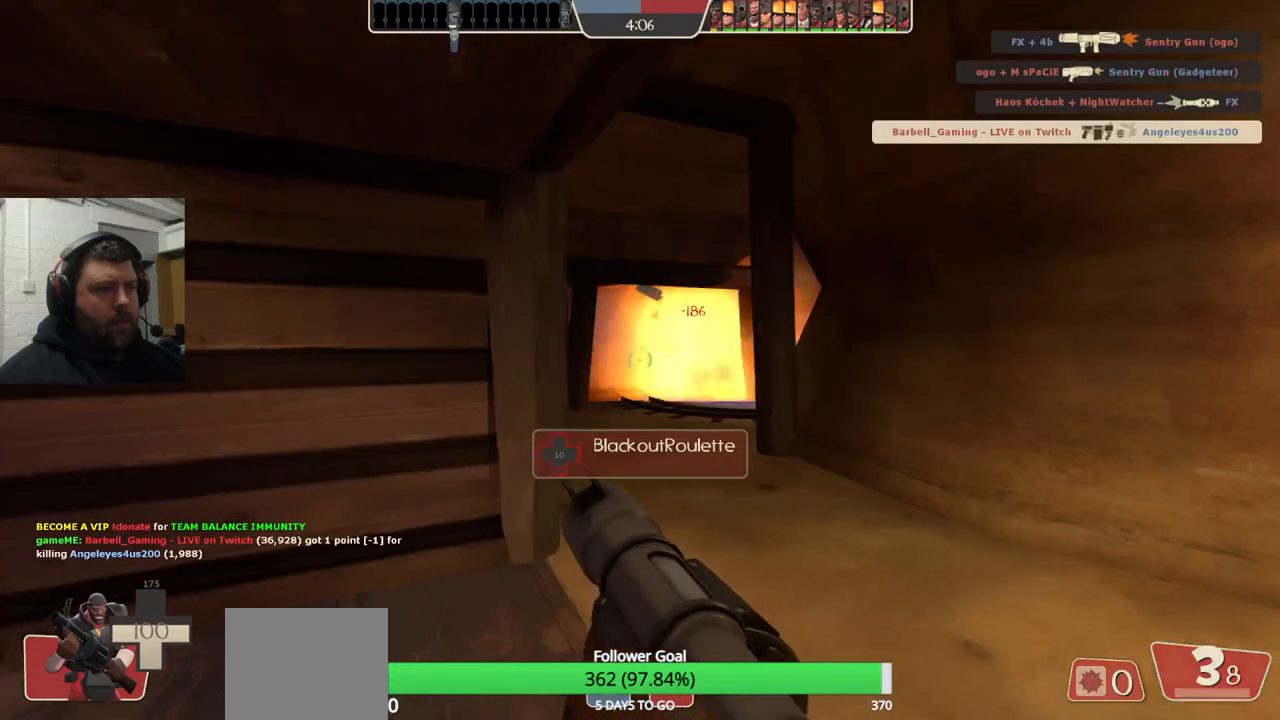
Gameplay with a controller (PlayStation layout); each line is a JSON object with the inputs held at the frame after it. "events" lists button and stick changes between this image and that frame as [ms after this image, input, new state], when the widget could be followed in between. Not read: L1.
{"buttons": [], "left_stick": "center", "right_stick": "center", "events": []}
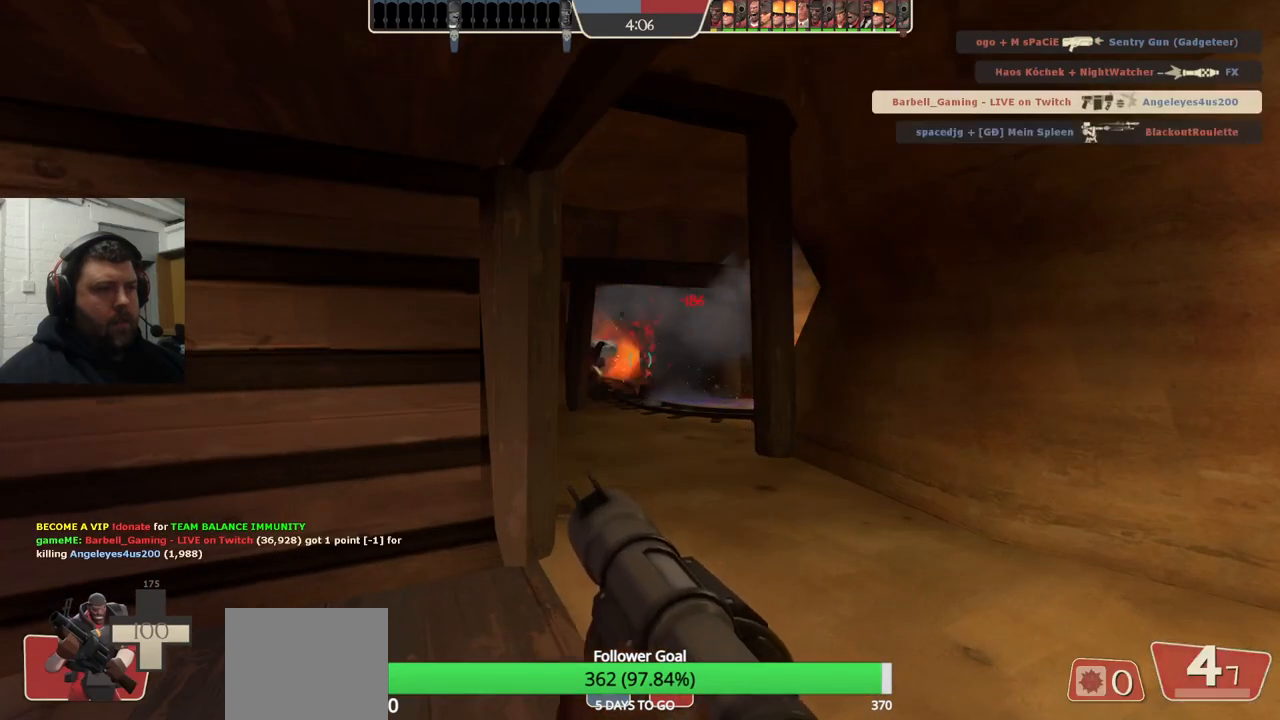
{"buttons": [], "left_stick": "center", "right_stick": "center", "events": [[83, "left_stick", "up"], [267, "left_stick", "center"]]}
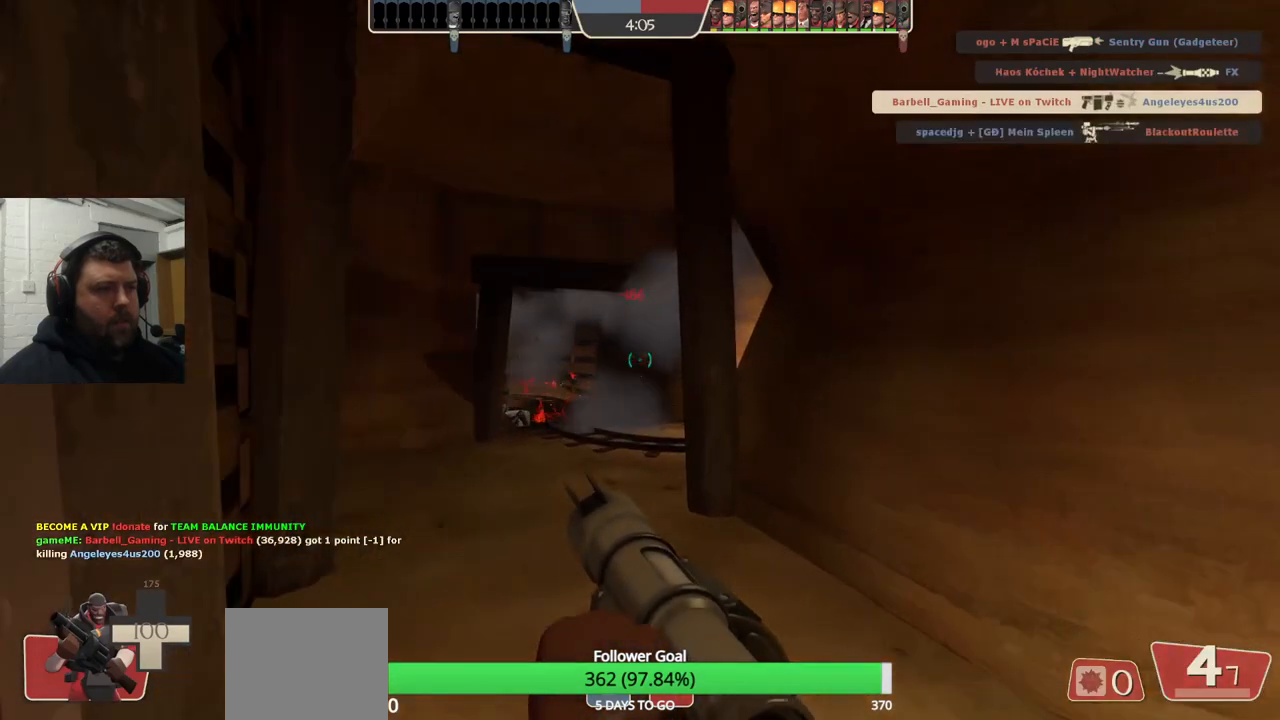
{"buttons": [], "left_stick": "center", "right_stick": "center", "events": [[133, "R2", "down"], [233, "R2", "up"], [350, "R2", "down"], [417, "R2", "up"]]}
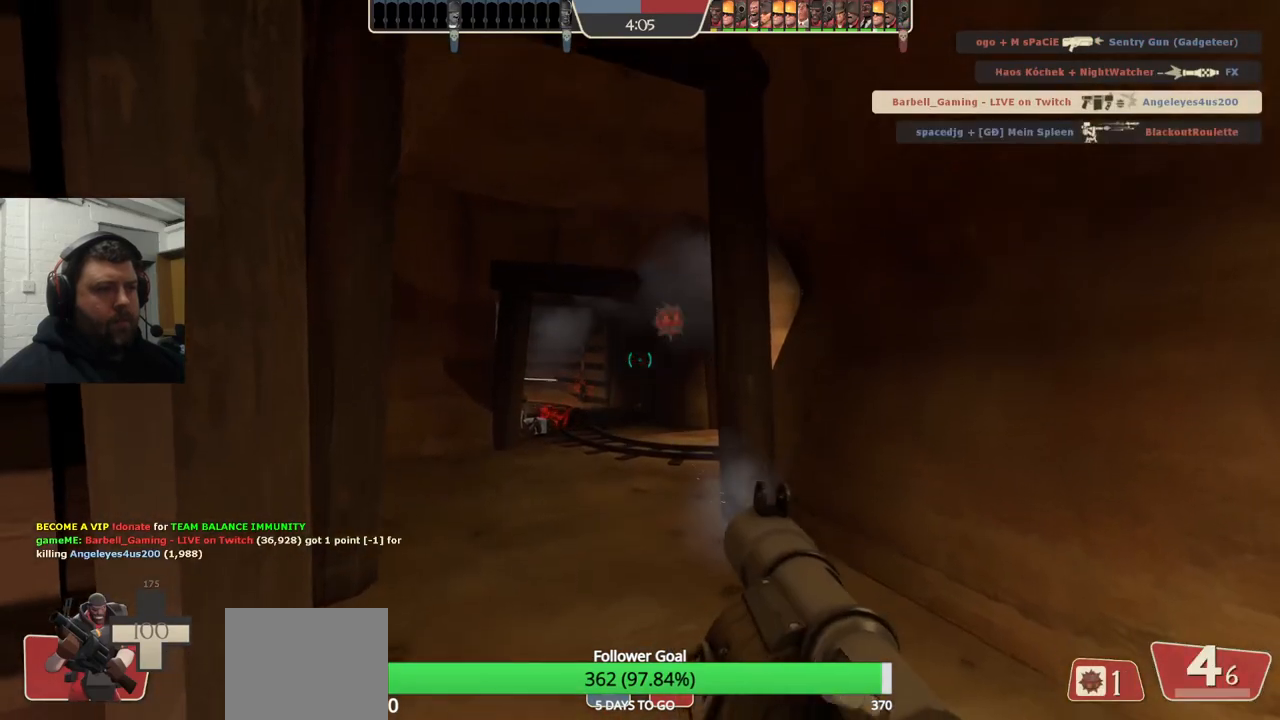
{"buttons": ["R2"], "left_stick": "center", "right_stick": "center", "events": [[17, "R2", "down"], [83, "R2", "up"], [183, "R2", "down"], [267, "R2", "up"], [350, "R2", "down"], [433, "R2", "up"], [500, "R2", "down"]]}
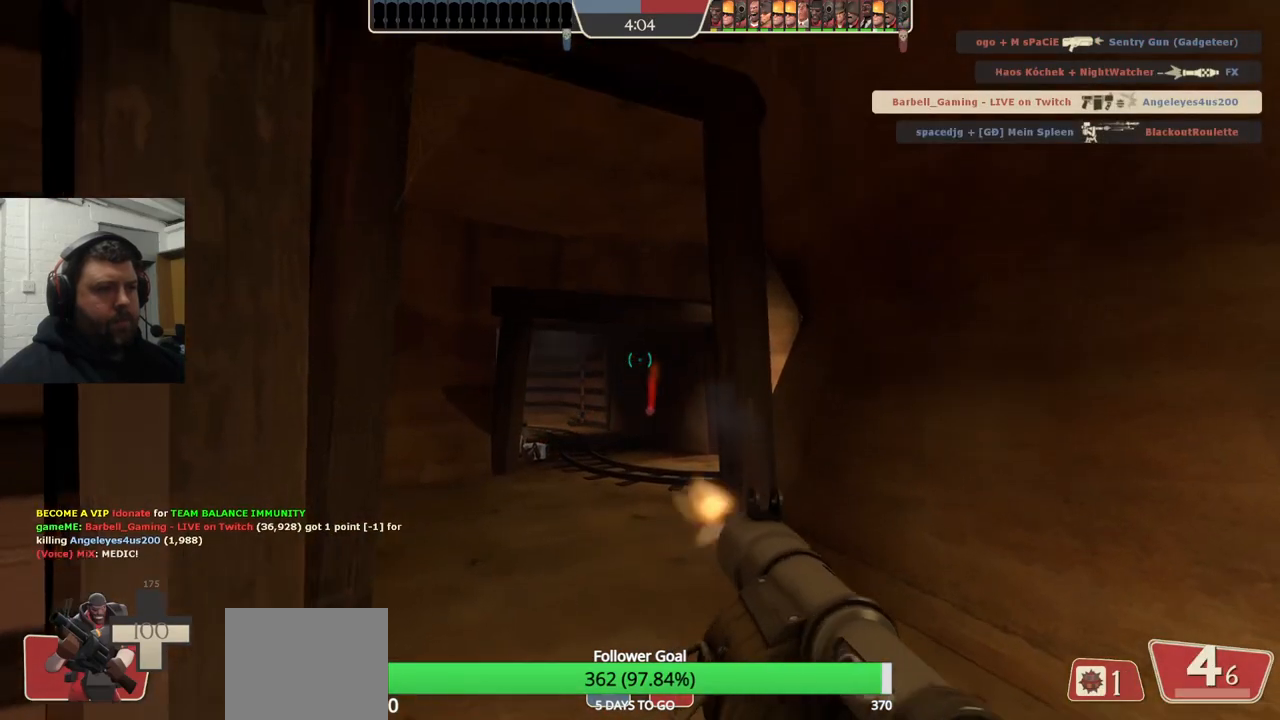
{"buttons": ["R2"], "left_stick": "center", "right_stick": "center", "events": [[100, "R2", "up"], [183, "R2", "down"], [267, "R2", "up"], [333, "R2", "down"], [433, "R2", "up"], [483, "R2", "down"]]}
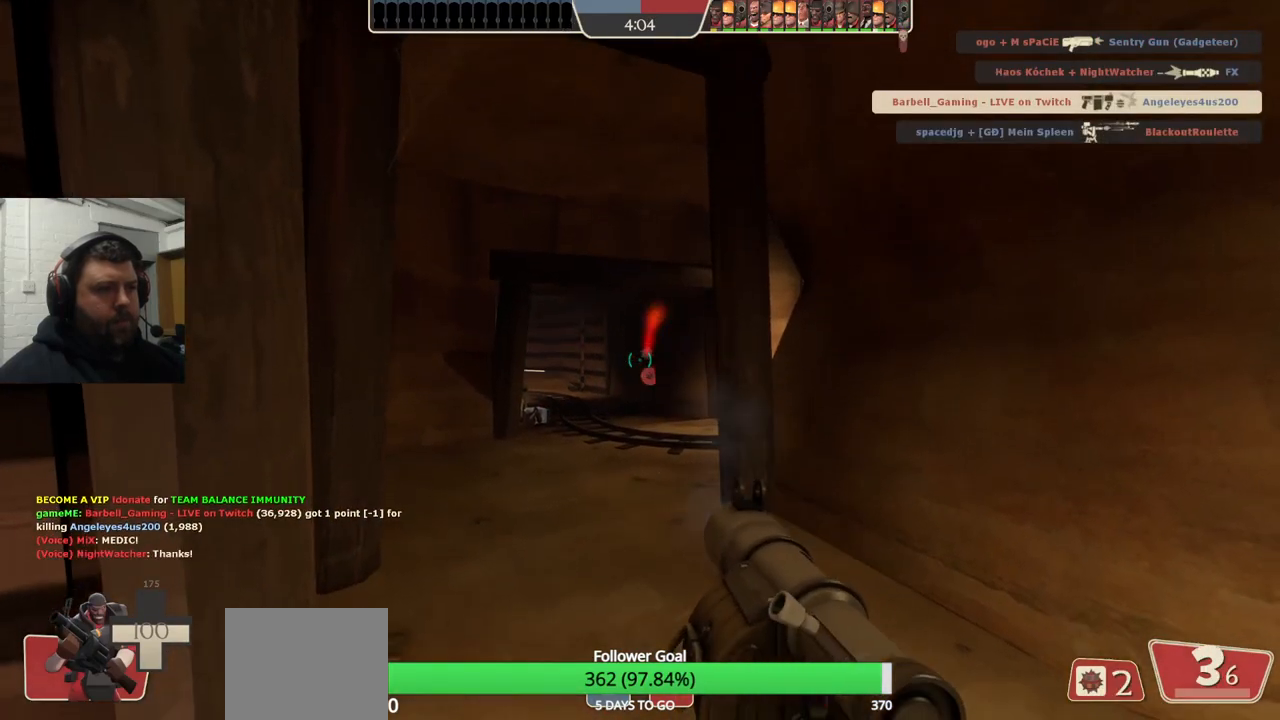
{"buttons": ["R2"], "left_stick": "center", "right_stick": "center", "events": [[83, "R2", "up"], [133, "R2", "down"], [233, "R2", "up"], [300, "R2", "down"], [400, "R2", "up"], [450, "R2", "down"]]}
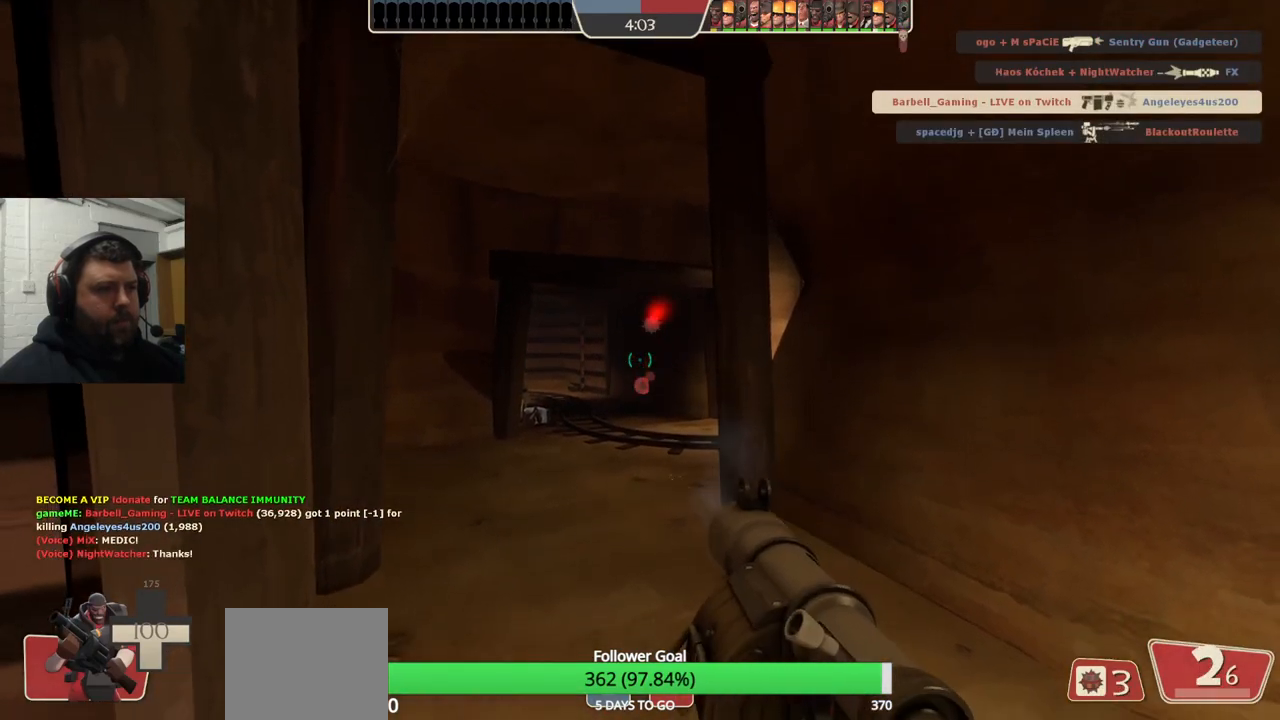
{"buttons": [], "left_stick": "center", "right_stick": "center", "events": [[33, "R2", "up"], [83, "R2", "down"], [200, "R2", "up"], [250, "R2", "down"], [350, "R2", "up"]]}
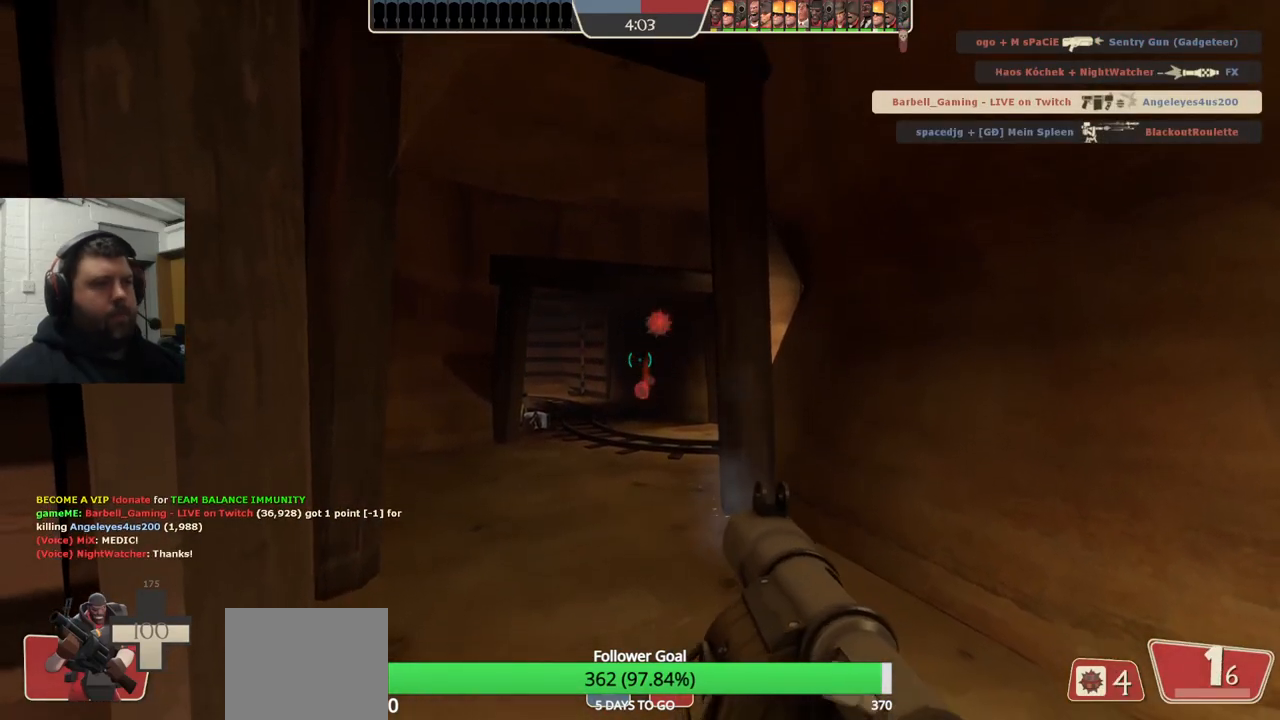
{"buttons": ["SQUARE"], "left_stick": "center", "right_stick": "center", "events": [[50, "SQUARE", "down"], [133, "SQUARE", "up"], [183, "SQUARE", "down"], [283, "SQUARE", "up"], [317, "SQUARE", "down"], [400, "SQUARE", "up"], [467, "SQUARE", "down"]]}
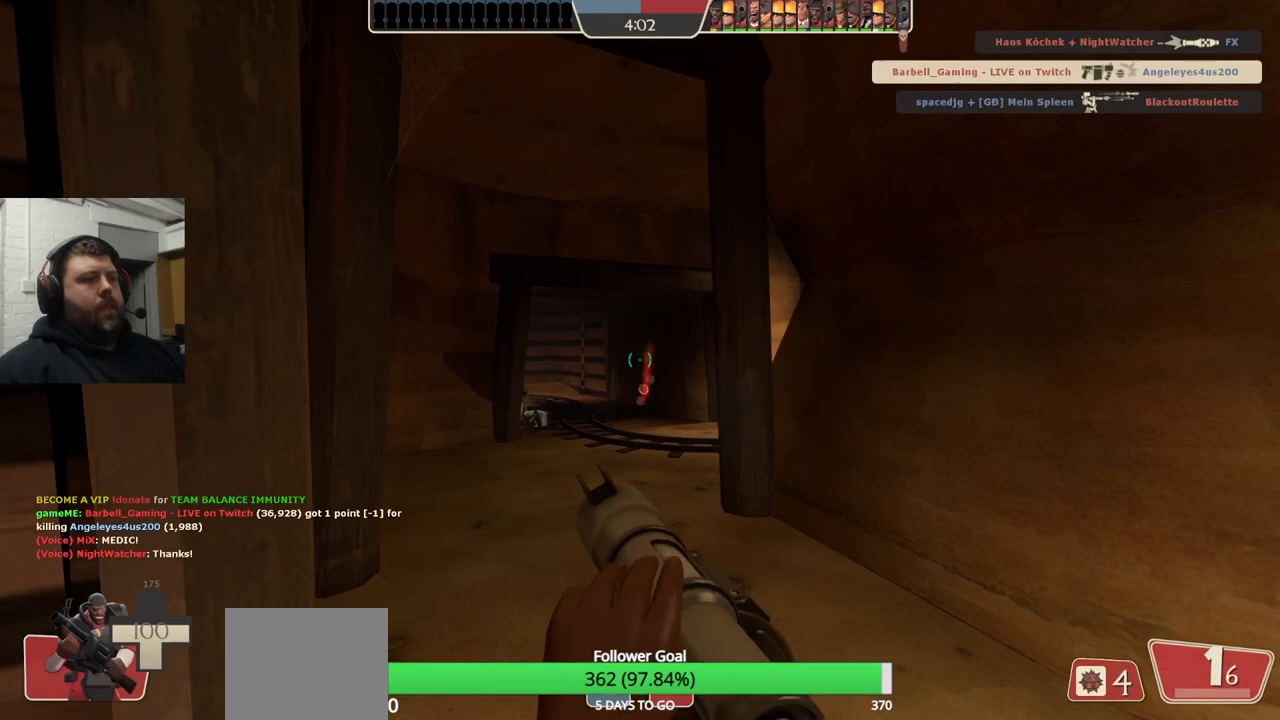
{"buttons": [], "left_stick": "center", "right_stick": "center", "events": [[67, "SQUARE", "up"]]}
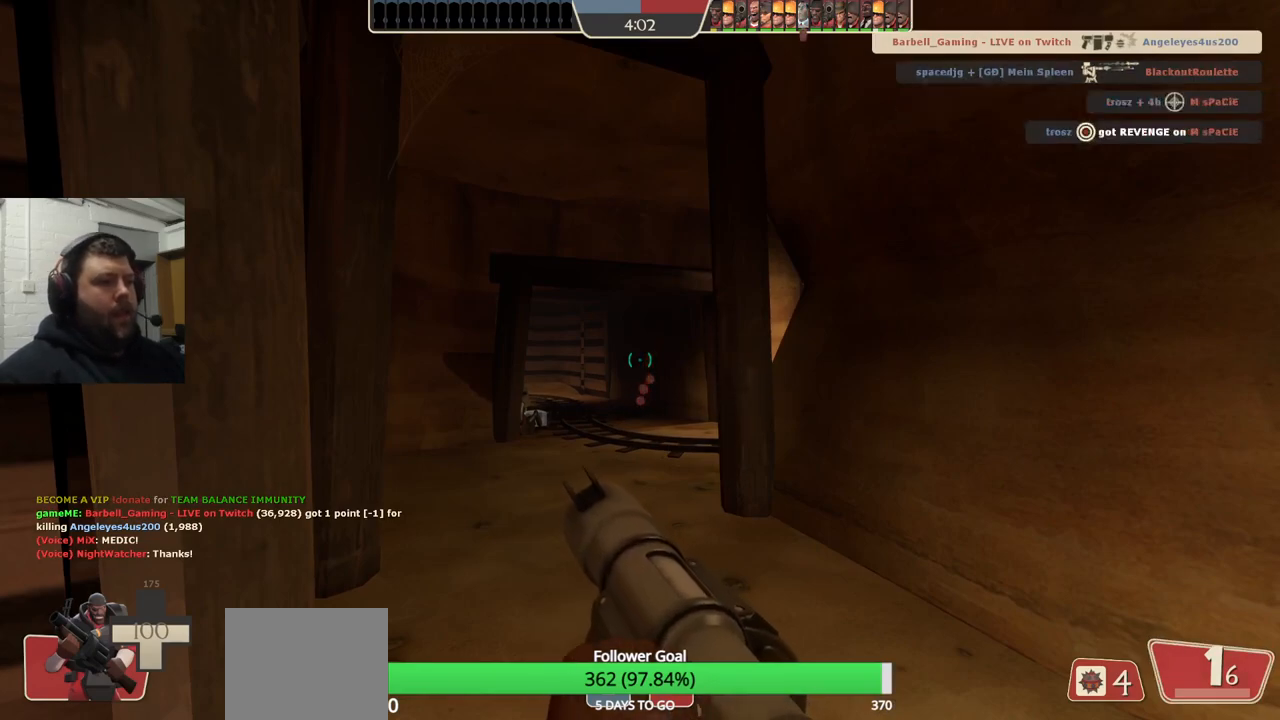
{"buttons": [], "left_stick": "center", "right_stick": "center", "events": []}
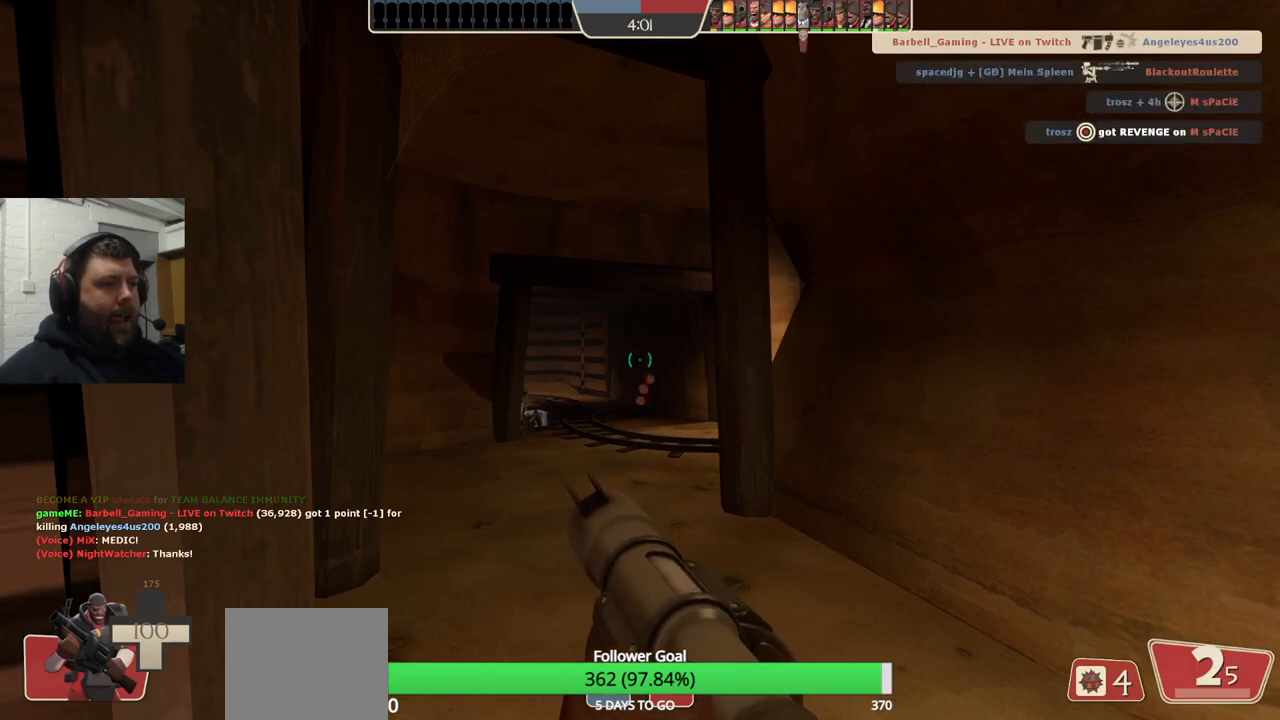
{"buttons": [], "left_stick": "center", "right_stick": "center", "events": []}
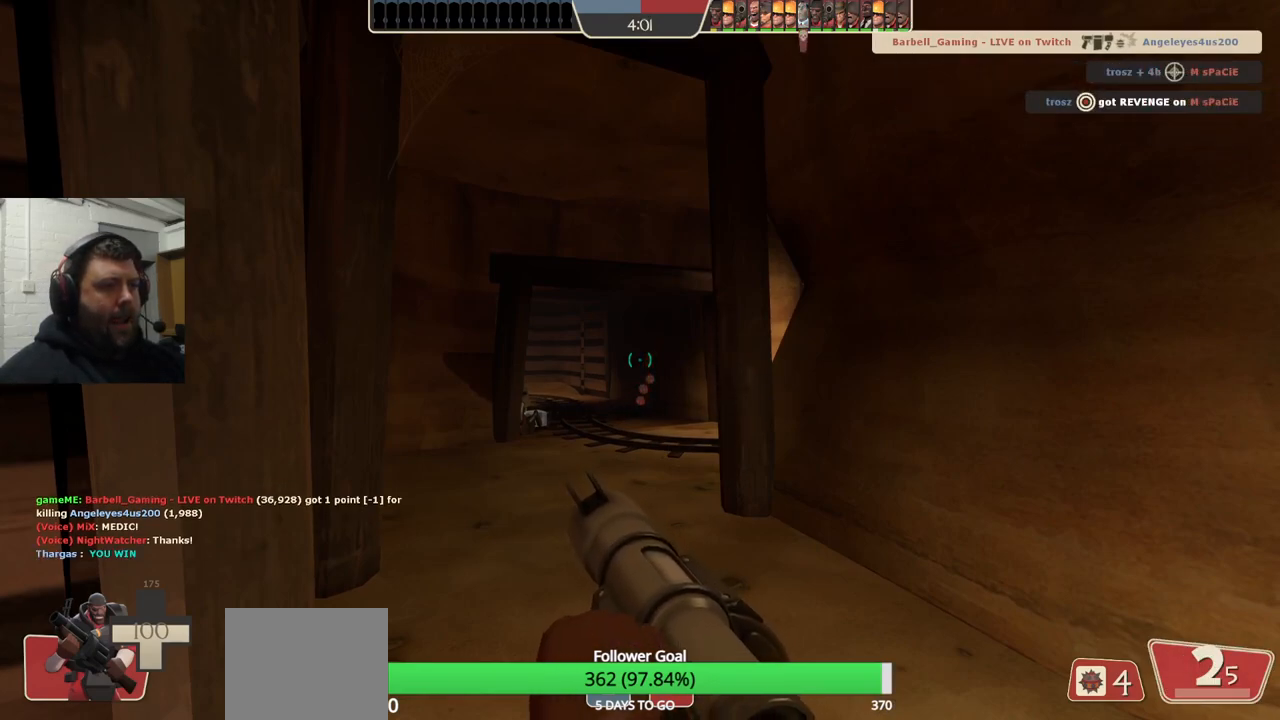
{"buttons": [], "left_stick": "center", "right_stick": "center", "events": []}
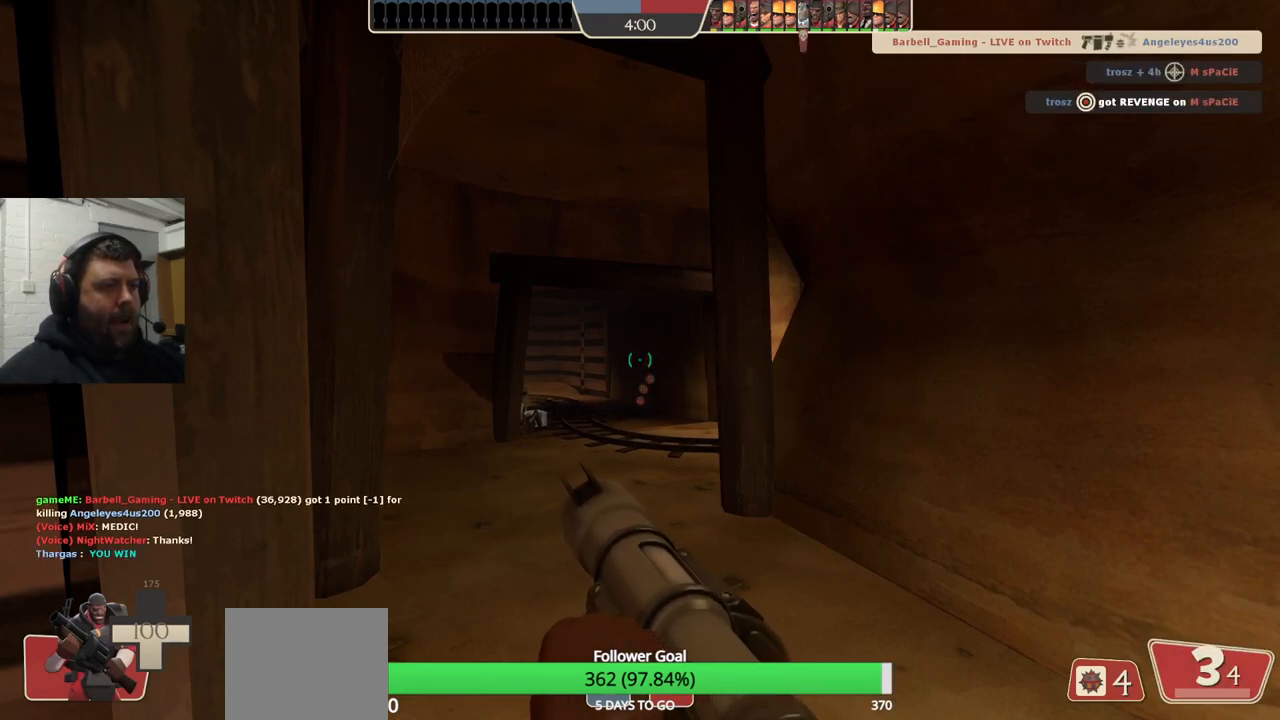
{"buttons": [], "left_stick": "center", "right_stick": "center", "events": []}
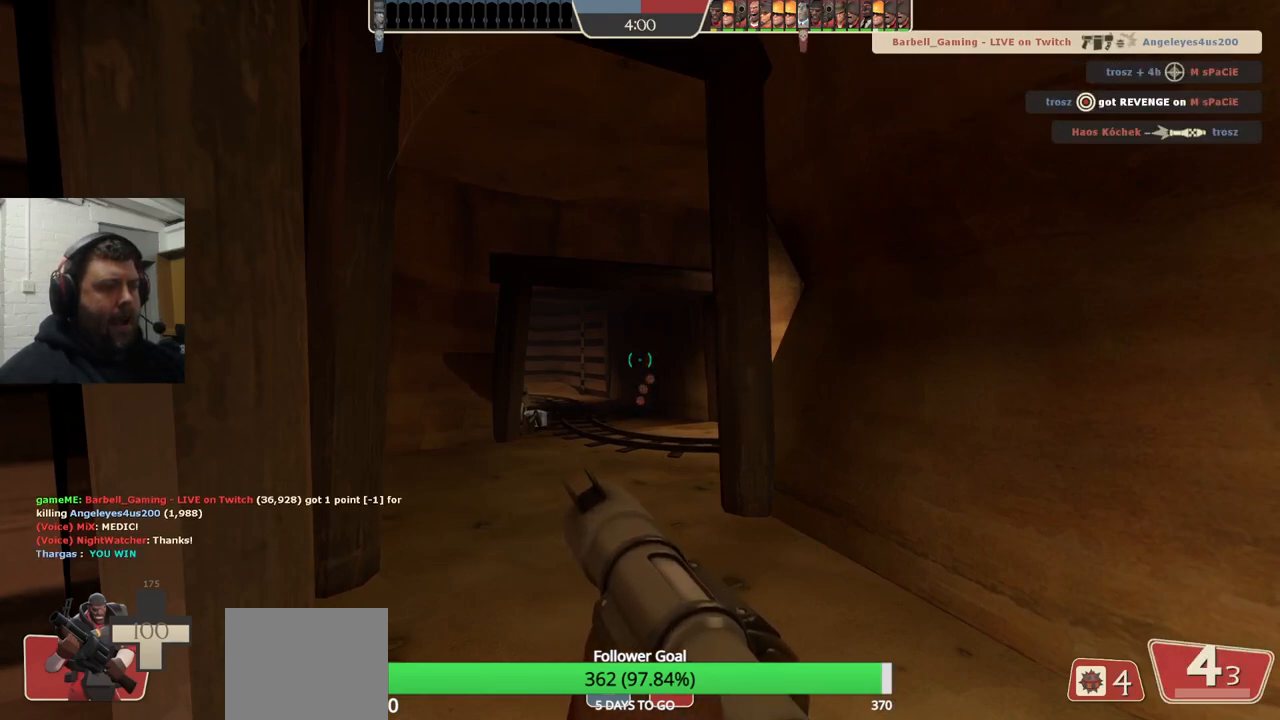
{"buttons": [], "left_stick": "center", "right_stick": "center", "events": []}
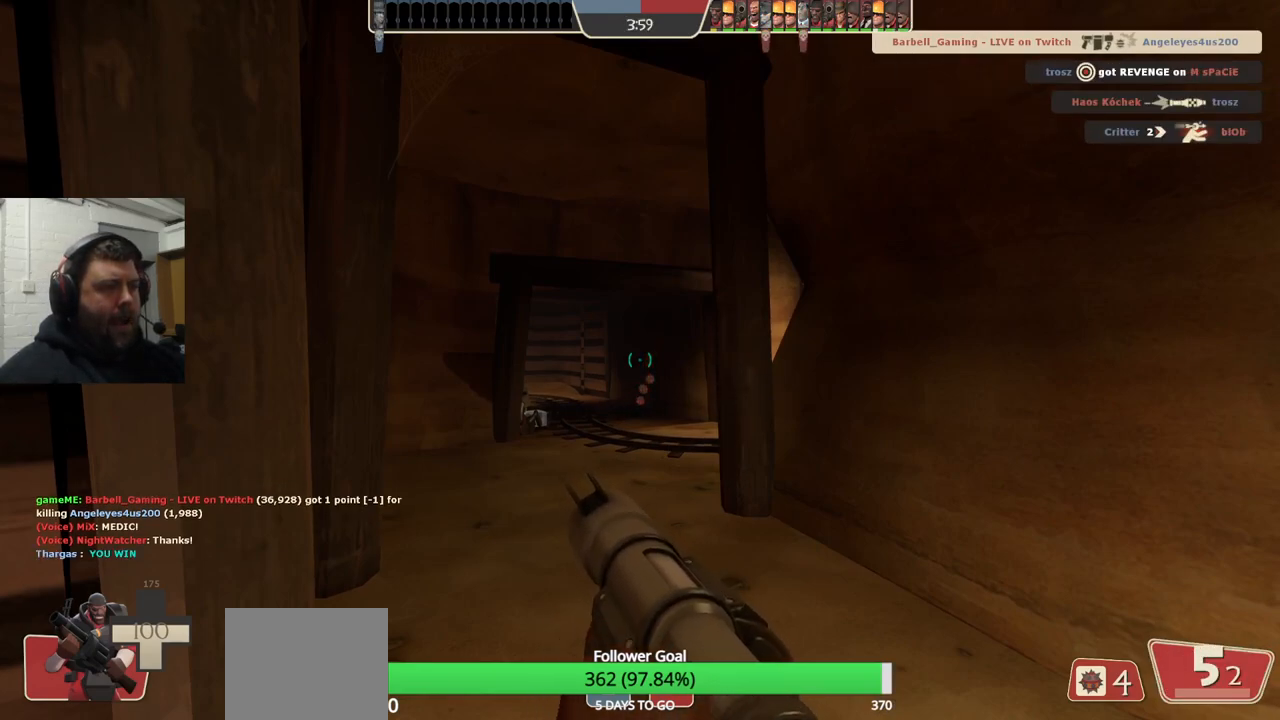
{"buttons": [], "left_stick": "center", "right_stick": "center", "events": []}
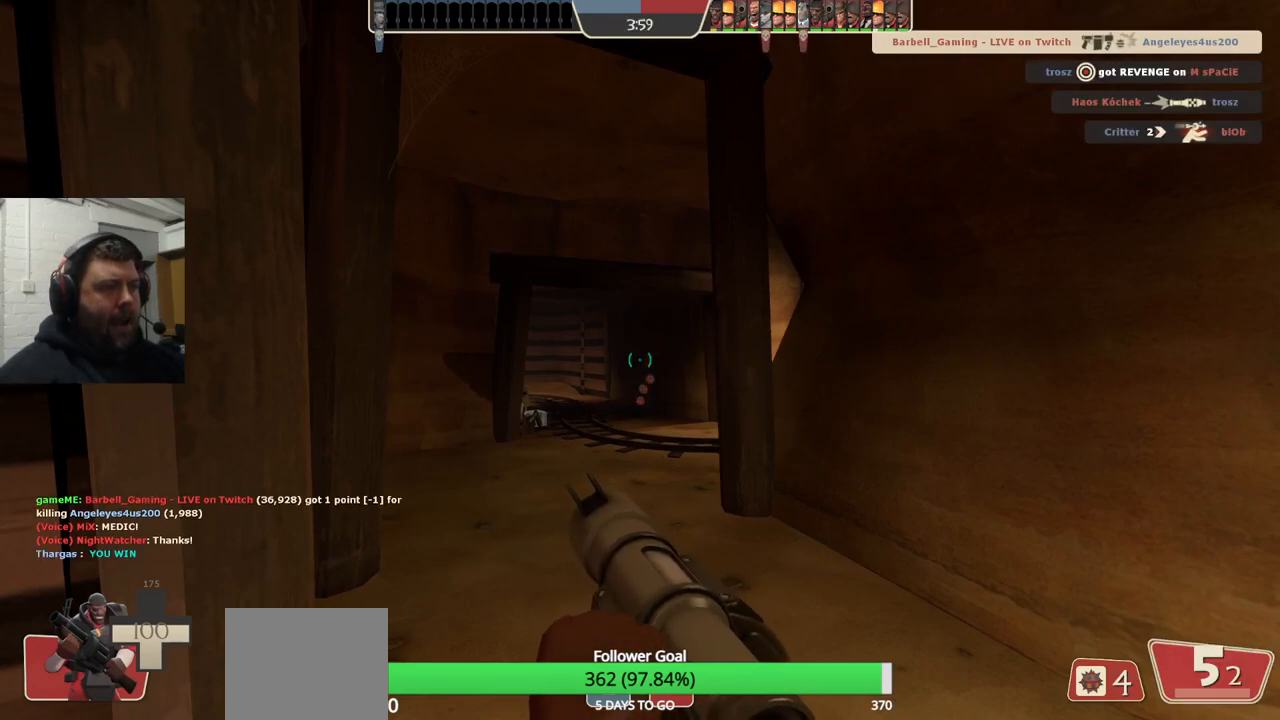
{"buttons": [], "left_stick": "center", "right_stick": "center", "events": []}
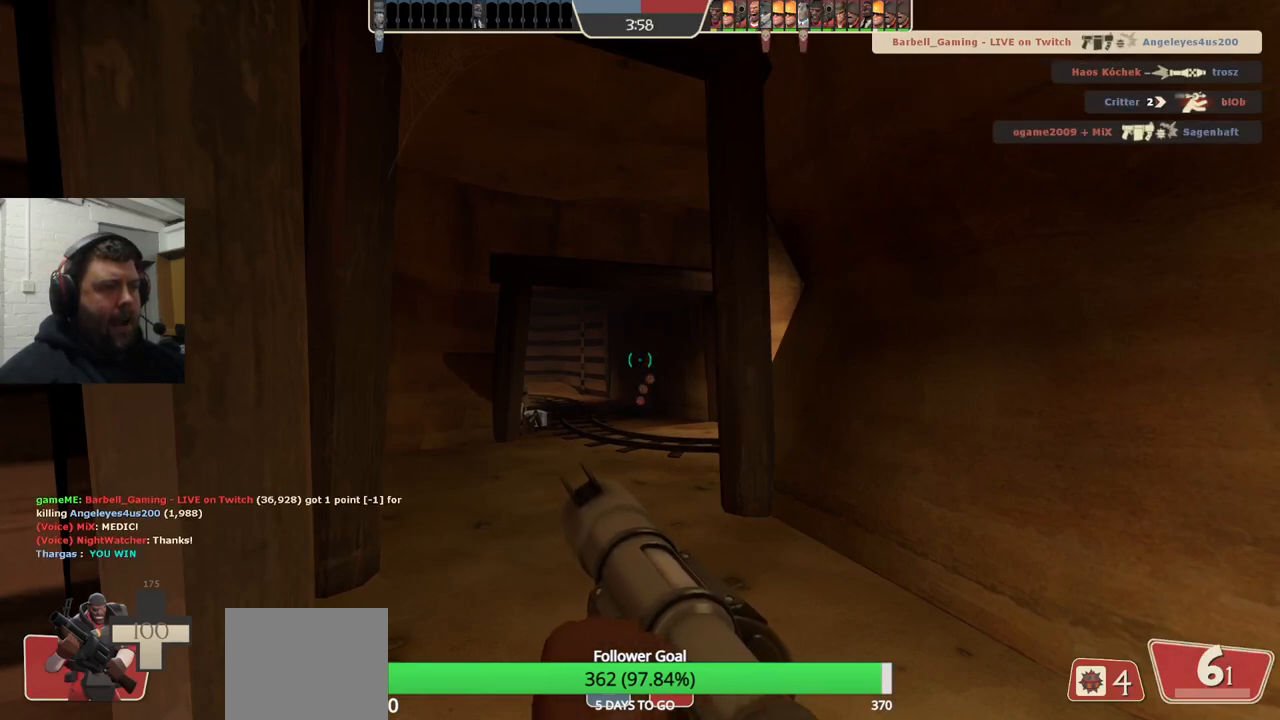
{"buttons": [], "left_stick": "center", "right_stick": "center", "events": []}
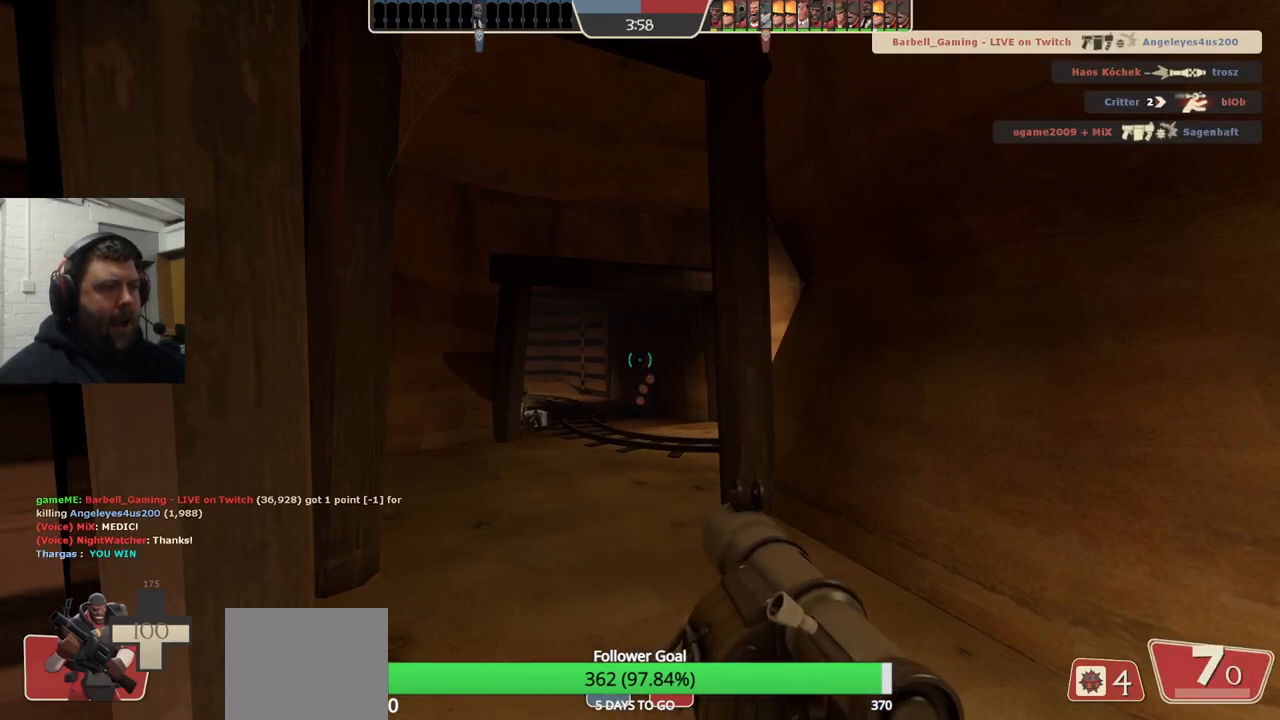
{"buttons": [], "left_stick": "down", "right_stick": "center", "events": [[333, "left_stick", "down"]]}
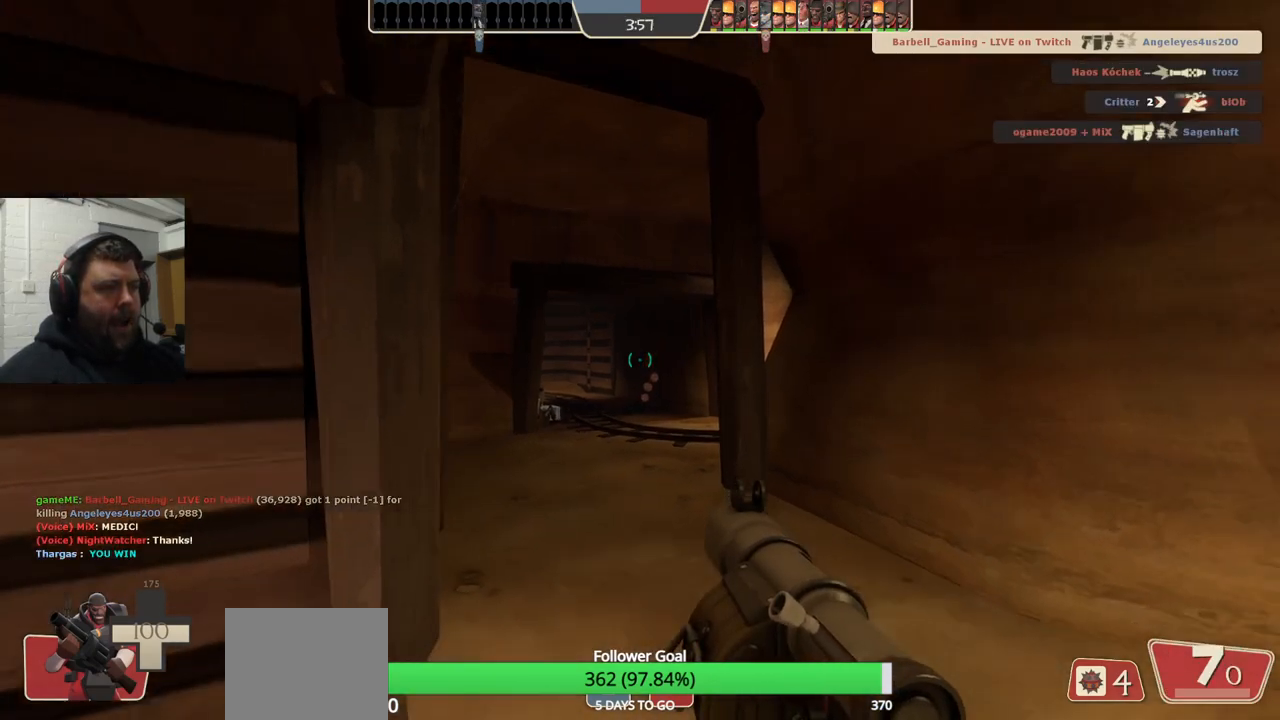
{"buttons": [], "left_stick": "center", "right_stick": "center", "events": [[33, "left_stick", "center"], [150, "SQUARE", "down"], [250, "SQUARE", "up"], [300, "SQUARE", "down"], [417, "SQUARE", "up"]]}
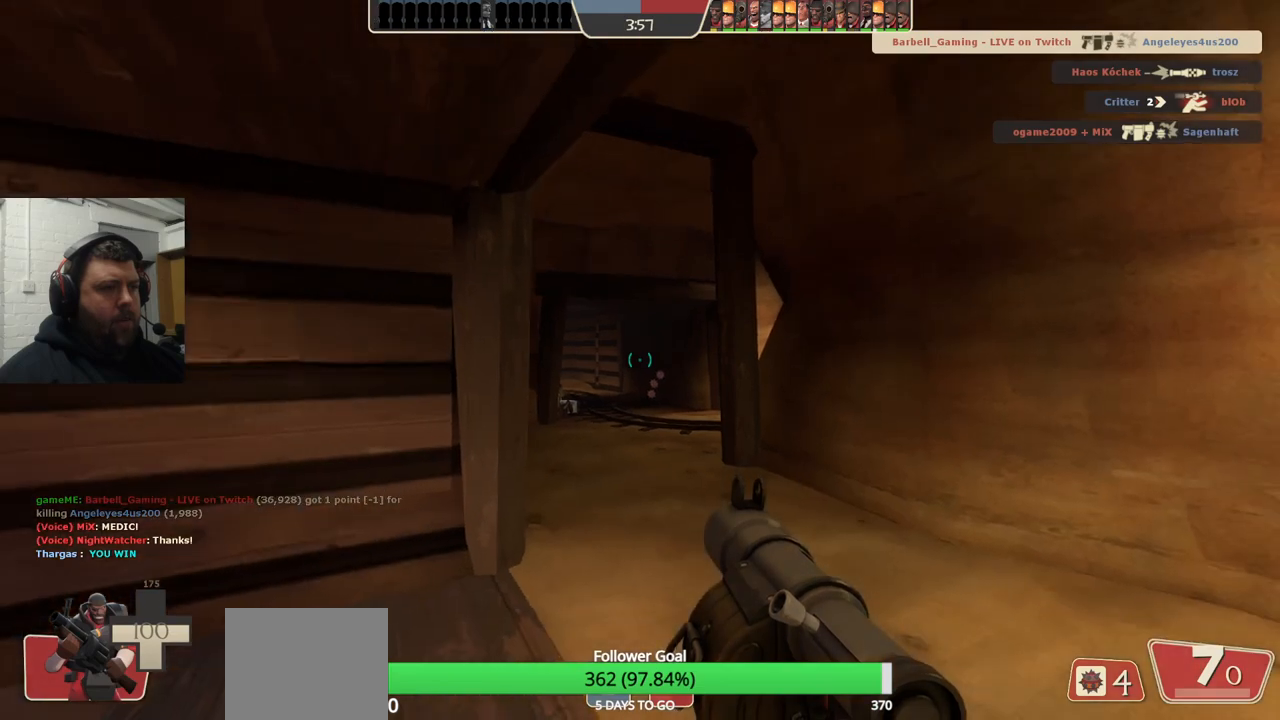
{"buttons": [], "left_stick": "center", "right_stick": "center", "events": []}
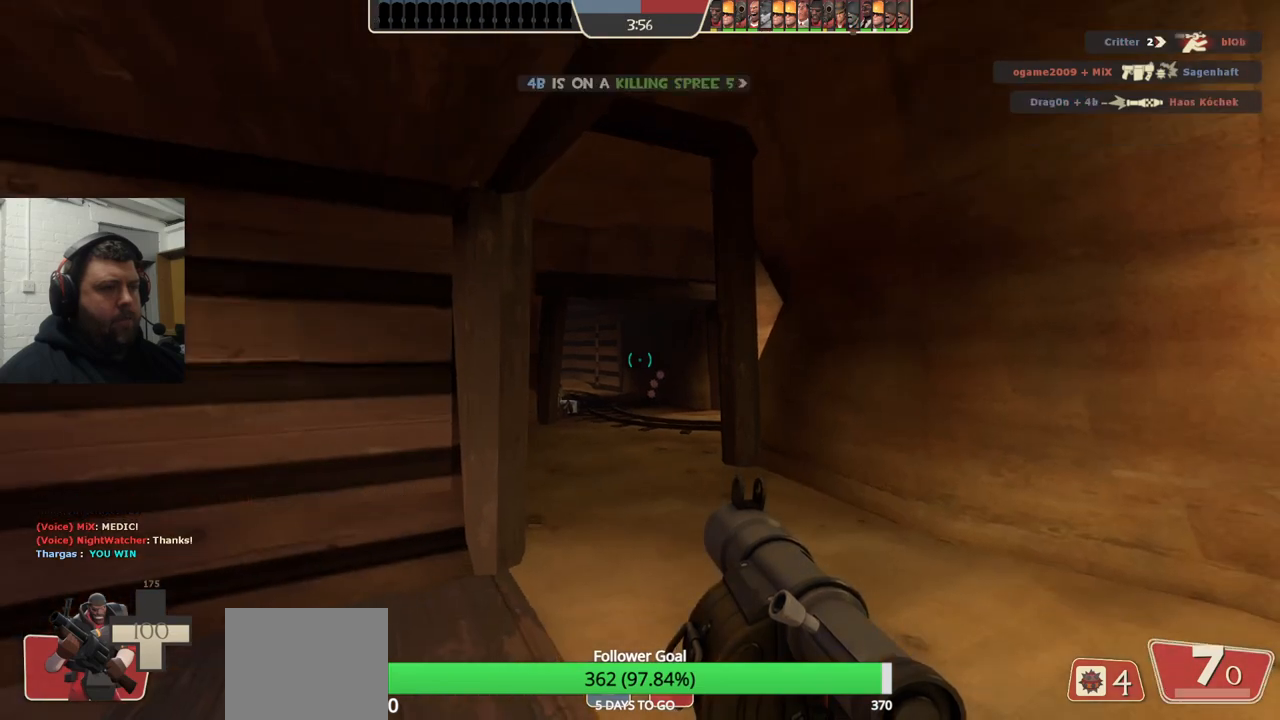
{"buttons": [], "left_stick": "center", "right_stick": "center", "events": []}
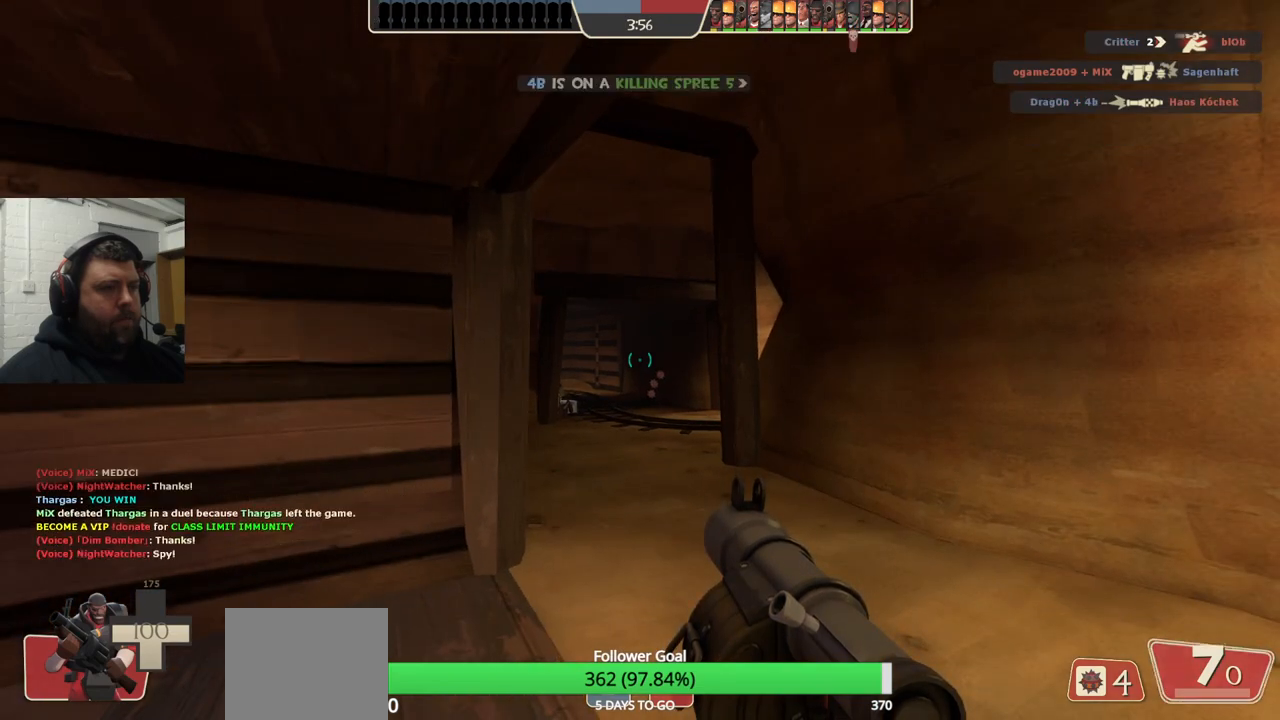
{"buttons": [], "left_stick": "center", "right_stick": "center", "events": []}
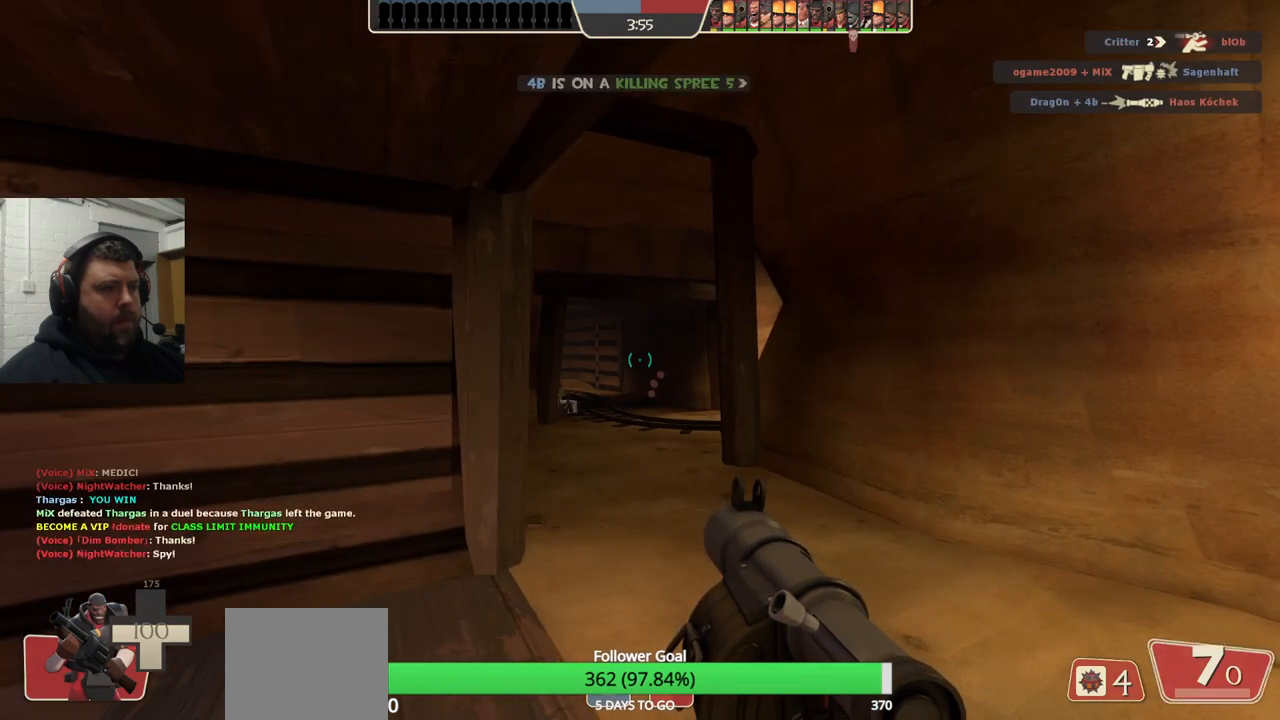
{"buttons": [], "left_stick": "center", "right_stick": "center", "events": []}
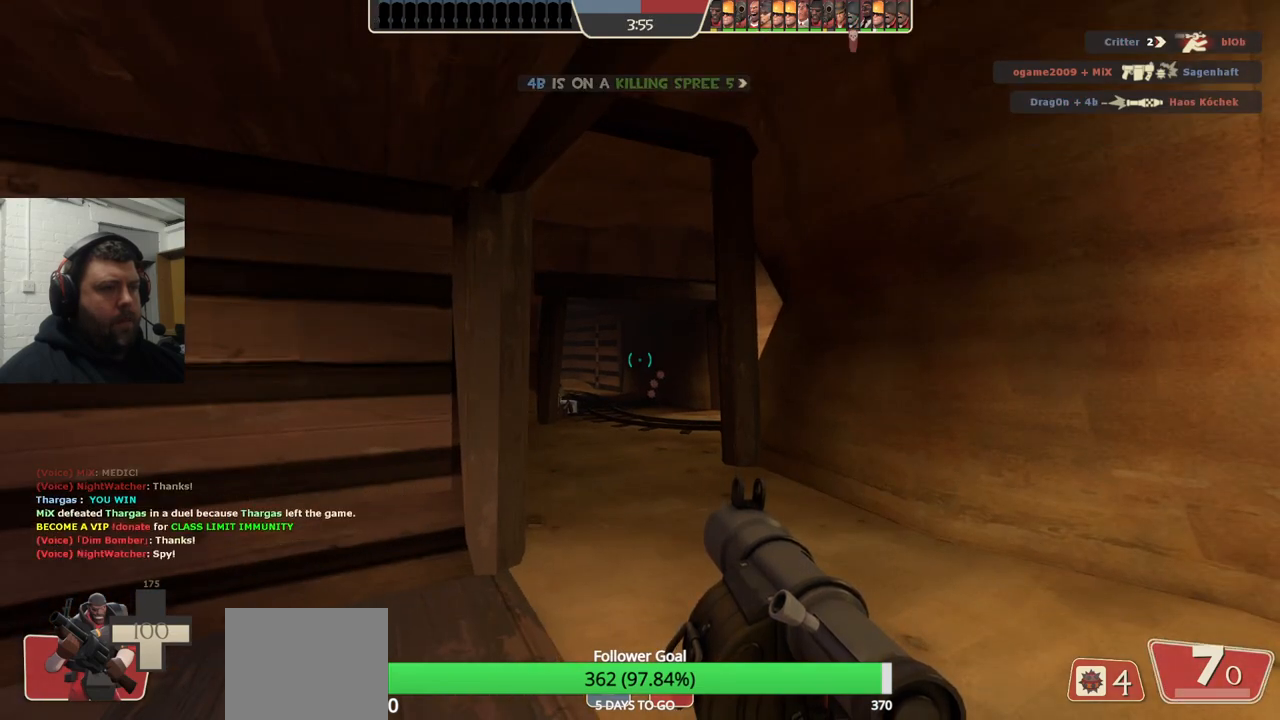
{"buttons": [], "left_stick": "center", "right_stick": "center", "events": []}
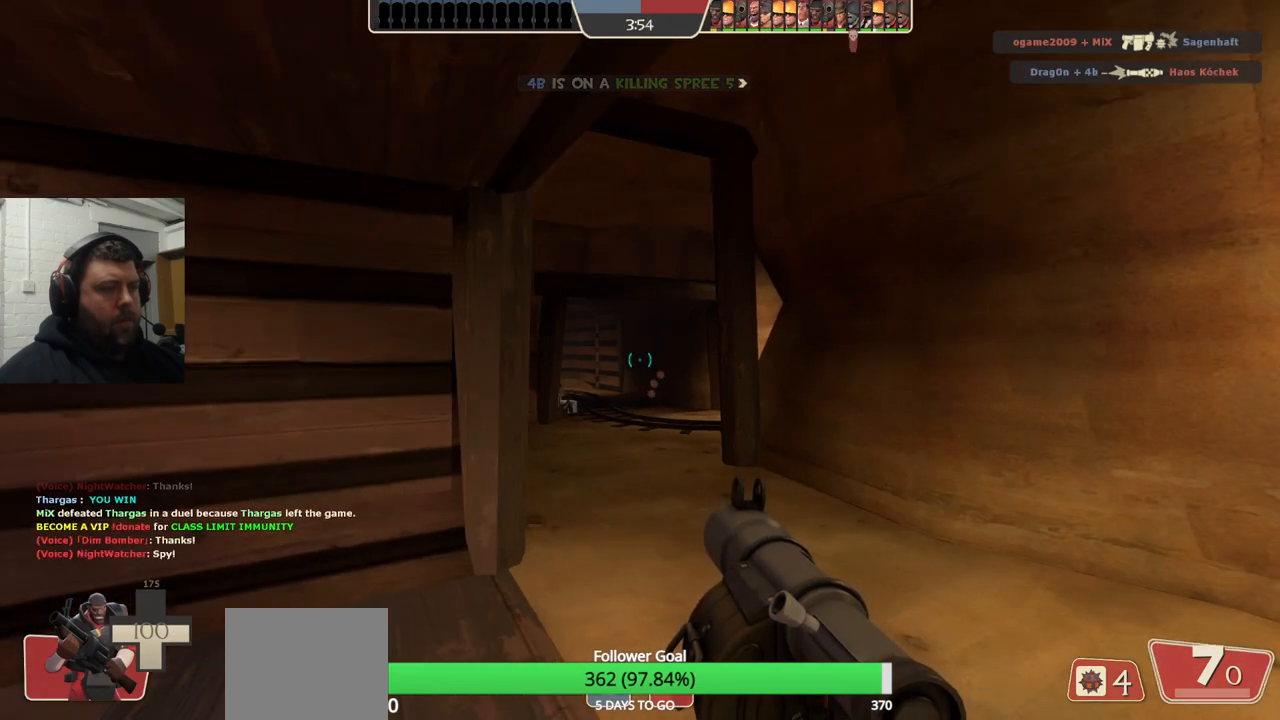
{"buttons": [], "left_stick": "center", "right_stick": "center", "events": []}
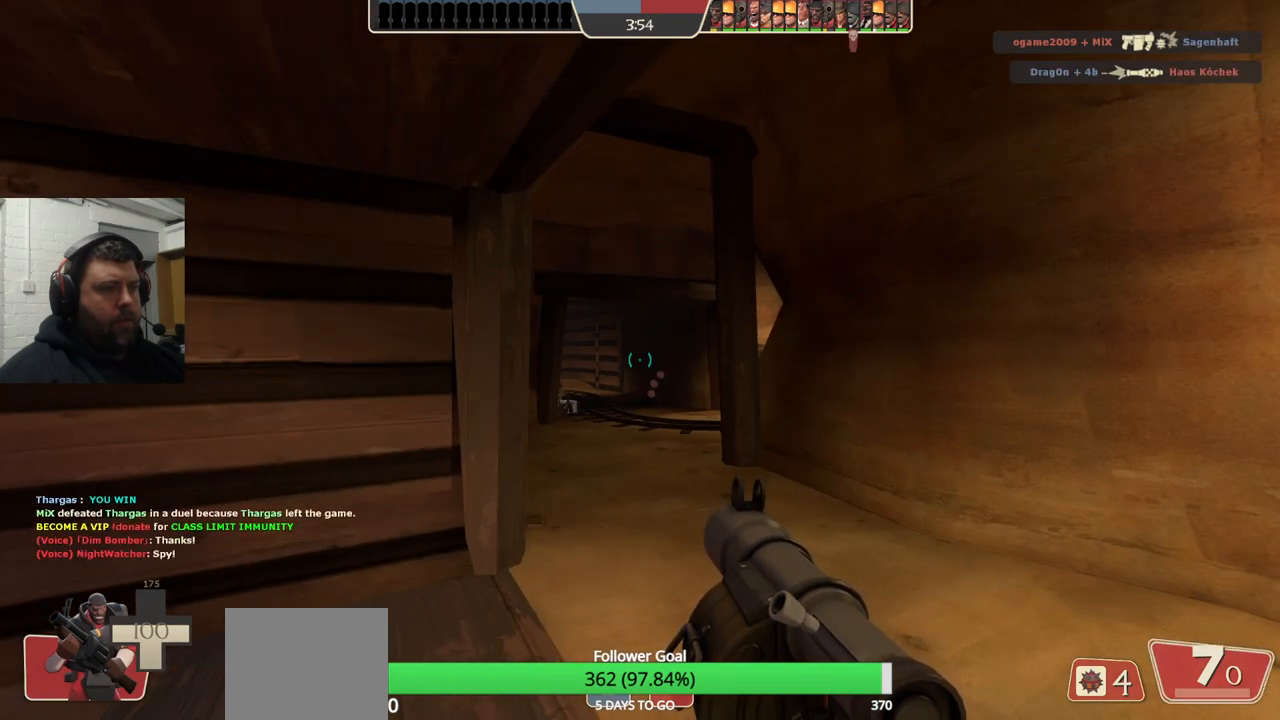
{"buttons": [], "left_stick": "center", "right_stick": "center", "events": []}
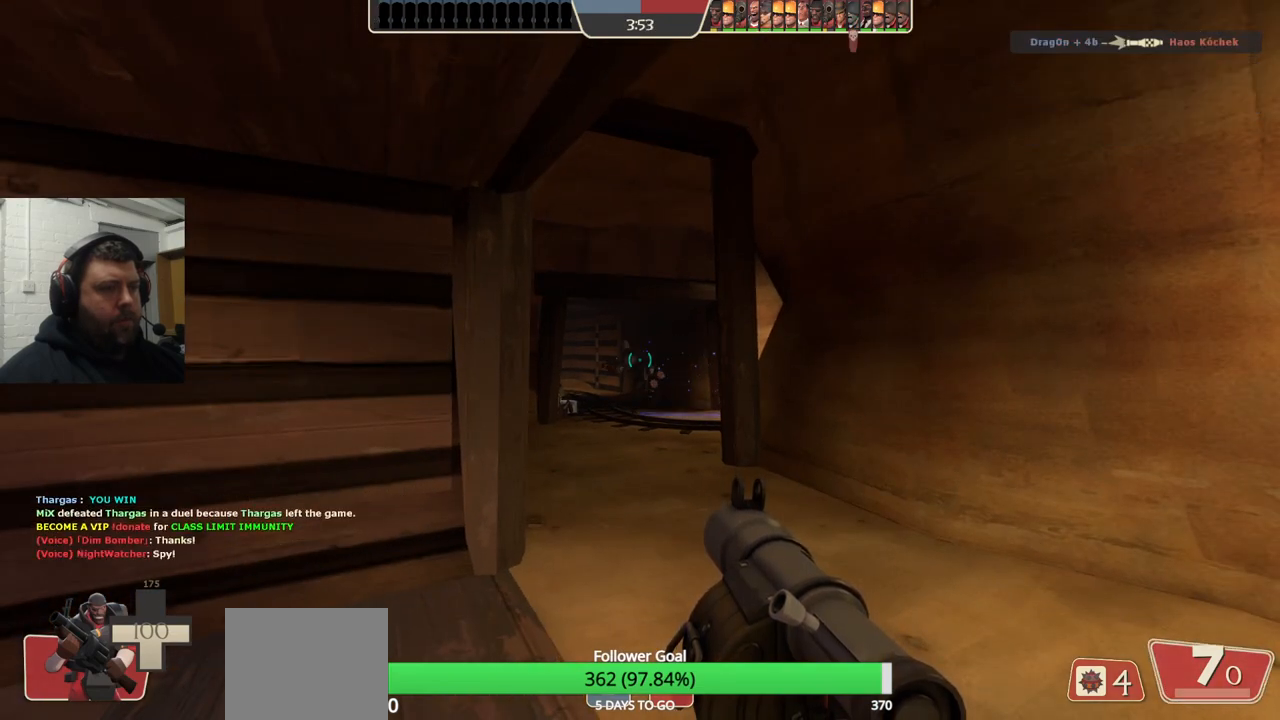
{"buttons": [], "left_stick": "center", "right_stick": "center", "events": [[50, "L2", "down"], [167, "L2", "up"]]}
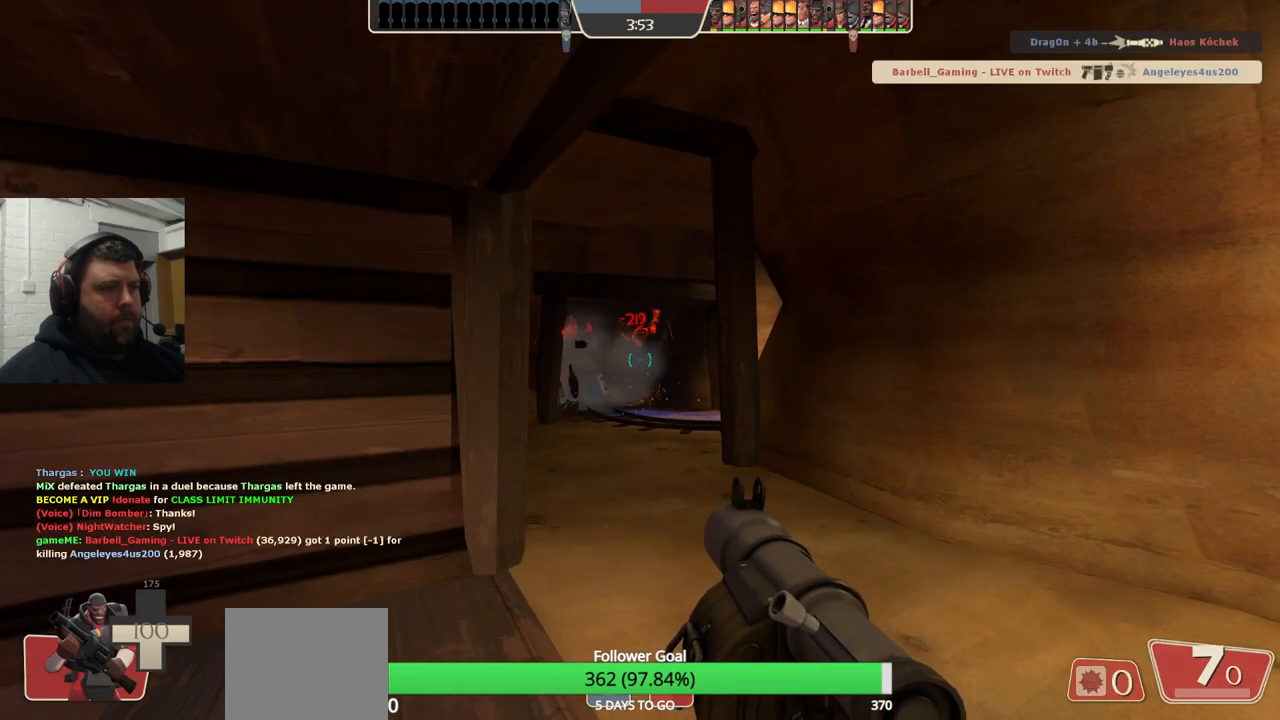
{"buttons": [], "left_stick": "center", "right_stick": "center", "events": [[50, "left_stick", "up-right"], [100, "left_stick", "up"], [267, "R2", "down"], [333, "left_stick", "up-left"], [383, "R2", "up"], [433, "left_stick", "center"]]}
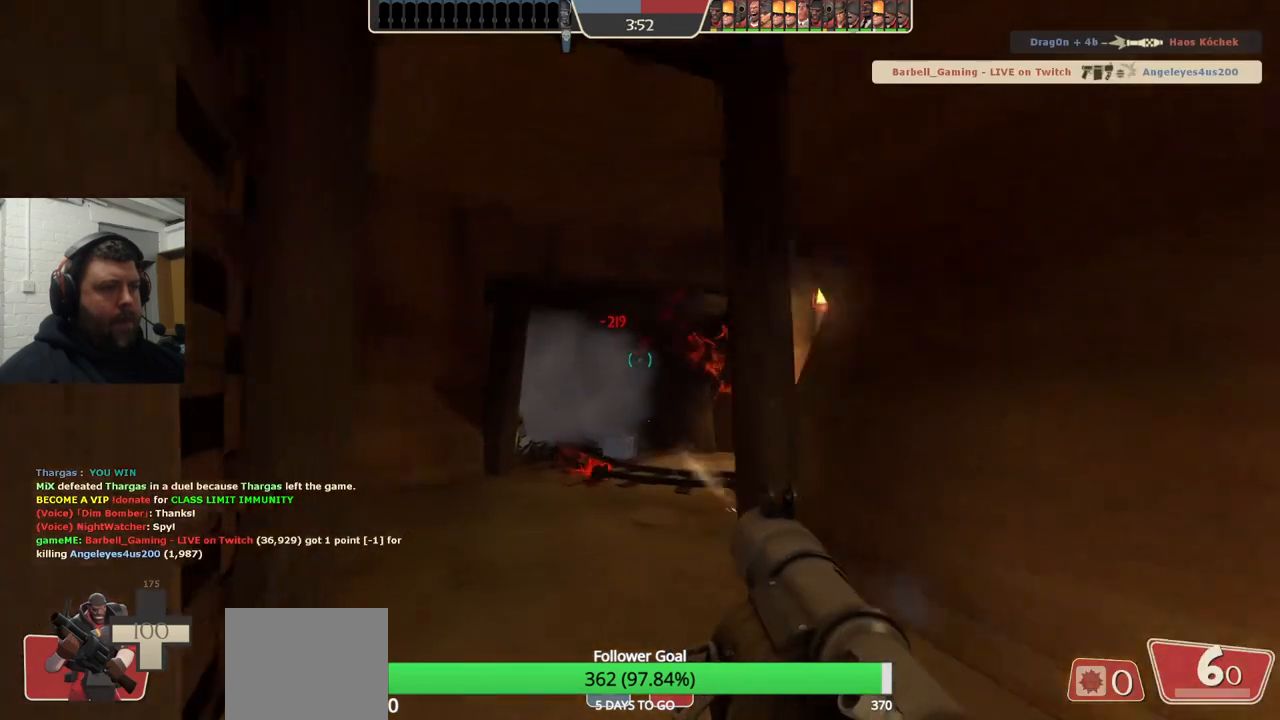
{"buttons": ["R2"], "left_stick": "center", "right_stick": "center", "events": [[17, "R2", "down"], [83, "R2", "up"], [183, "R2", "down"], [267, "R2", "up"], [350, "R2", "down"], [417, "R2", "up"], [483, "R2", "down"]]}
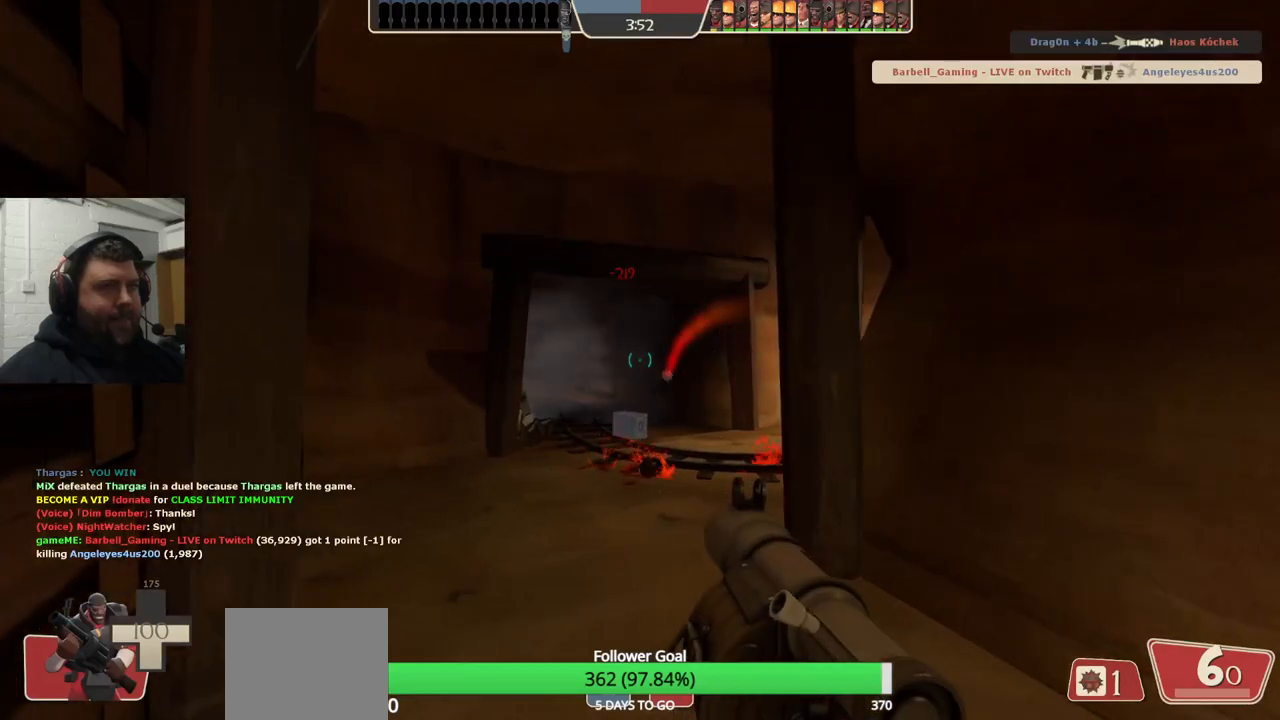
{"buttons": ["R2"], "left_stick": "center", "right_stick": "center", "events": [[83, "R2", "up"], [150, "R2", "down"], [217, "R2", "up"], [300, "R2", "down"], [383, "R2", "up"], [450, "R2", "down"]]}